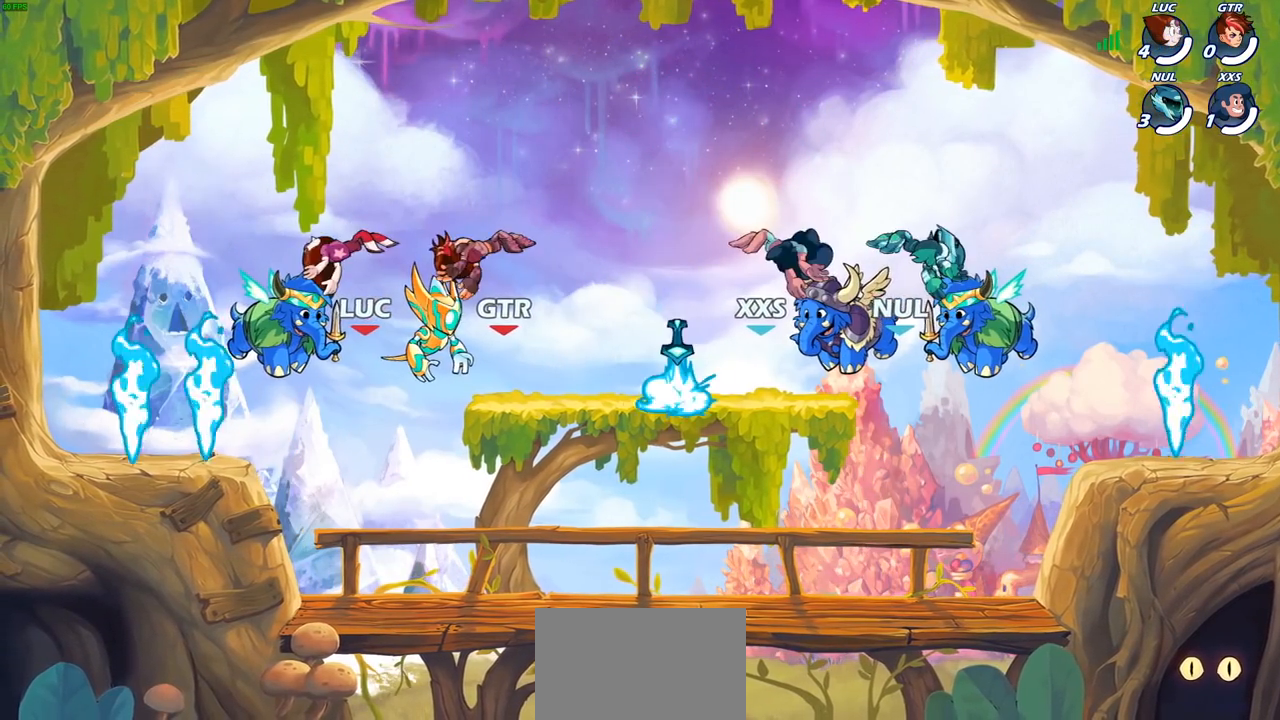
Gameplay with a controller (PlayStation layout); each line is a JSON object with the inputs held at the frame after it. "events" lists button and stick changes between this image and that frame as [ms after this image, input, new state], when the widget could be followed in between.
{"buttons": [], "left_stick": "left", "right_stick": "center", "events": [[17, "SELECT", "down"], [150, "SELECT", "up"], [450, "left_stick", "left"]]}
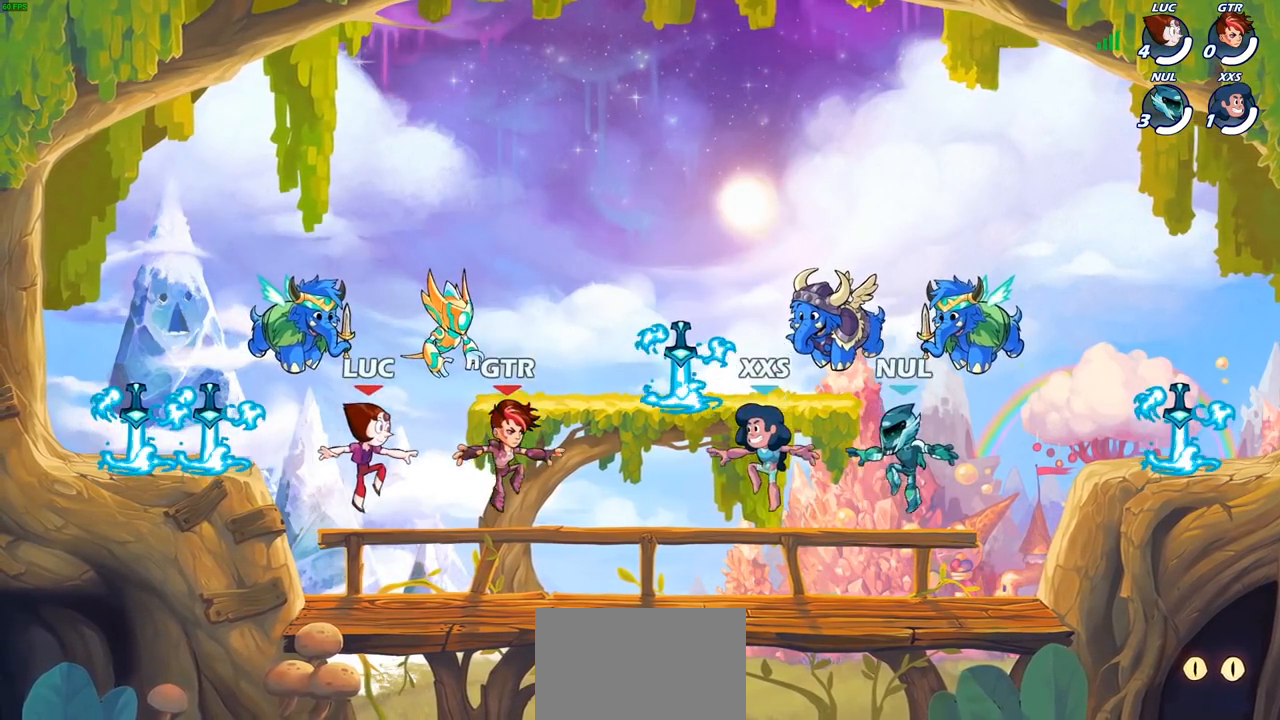
{"buttons": ["CROSS", "R1"], "left_stick": "left", "right_stick": "center", "events": [[300, "CROSS", "down"], [400, "R1", "down"]]}
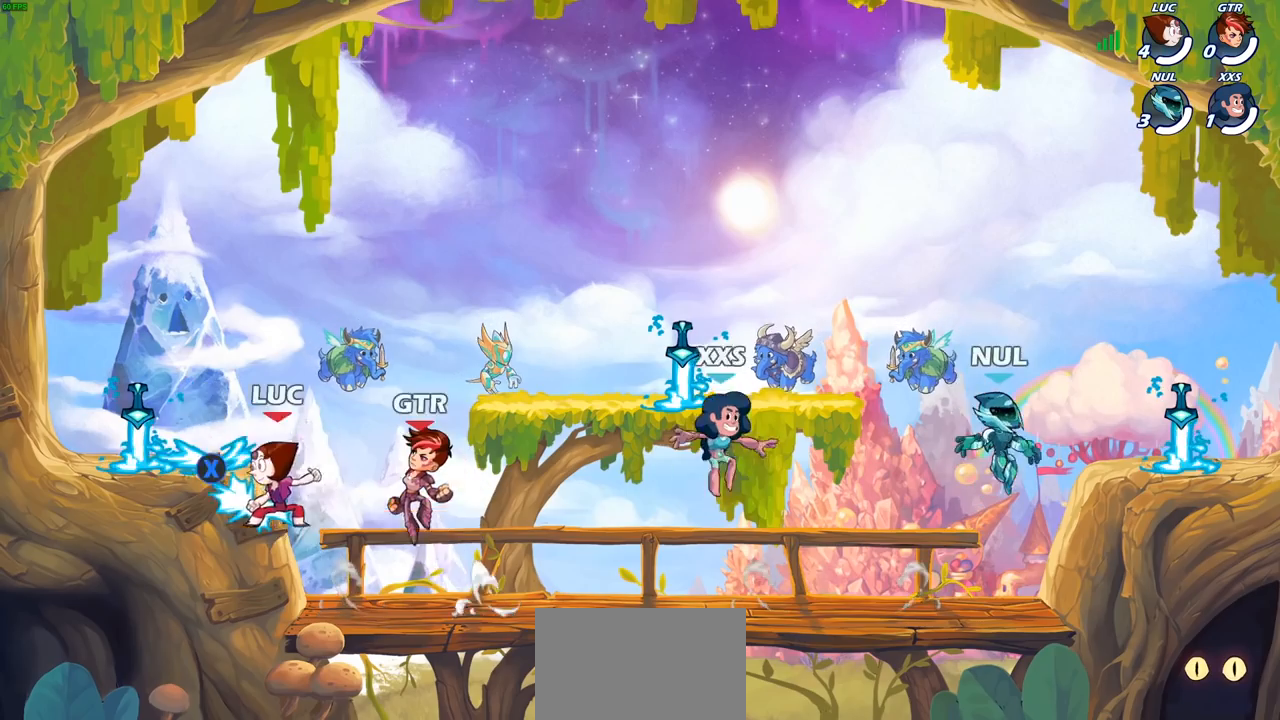
{"buttons": [], "left_stick": "left", "right_stick": "center", "events": [[17, "CROSS", "up"], [33, "R1", "up"], [50, "left_stick", "up"], [100, "CROSS", "down"], [200, "CROSS", "up"], [200, "left_stick", "up-right"], [367, "left_stick", "up-left"], [433, "left_stick", "left"]]}
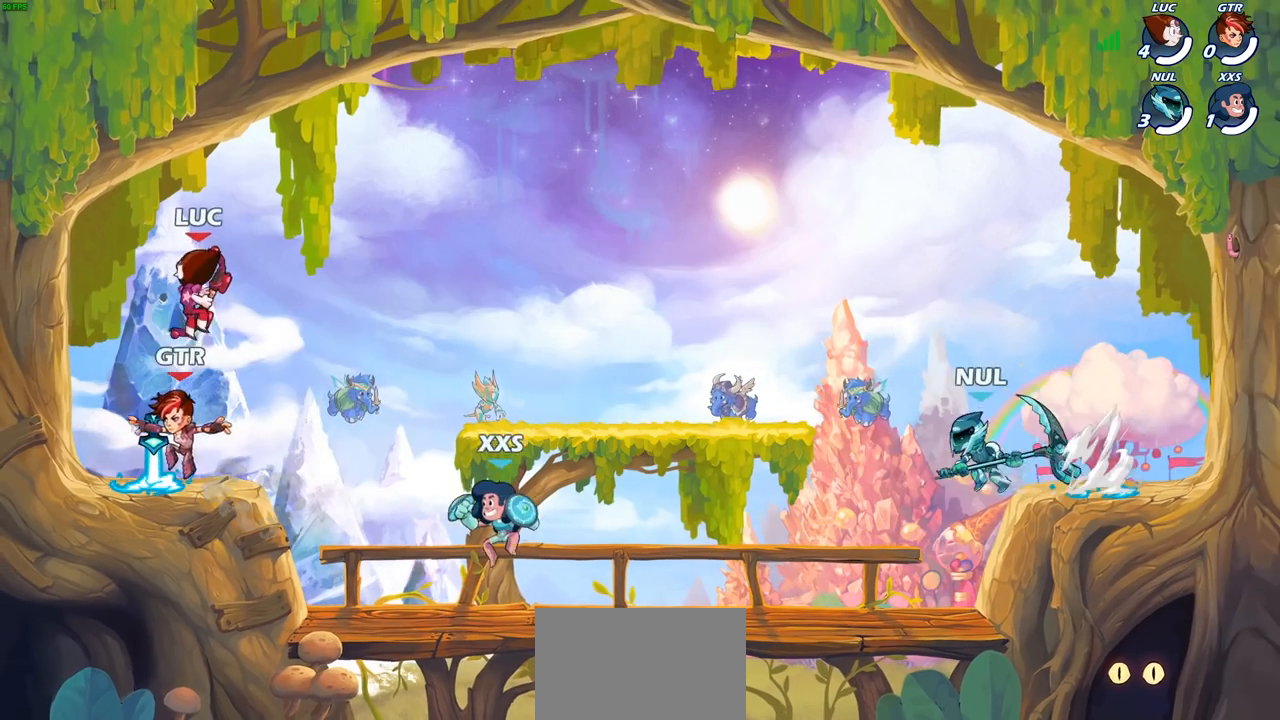
{"buttons": [], "left_stick": "down-left", "right_stick": "center", "events": [[50, "left_stick", "right"], [233, "left_stick", "down-left"]]}
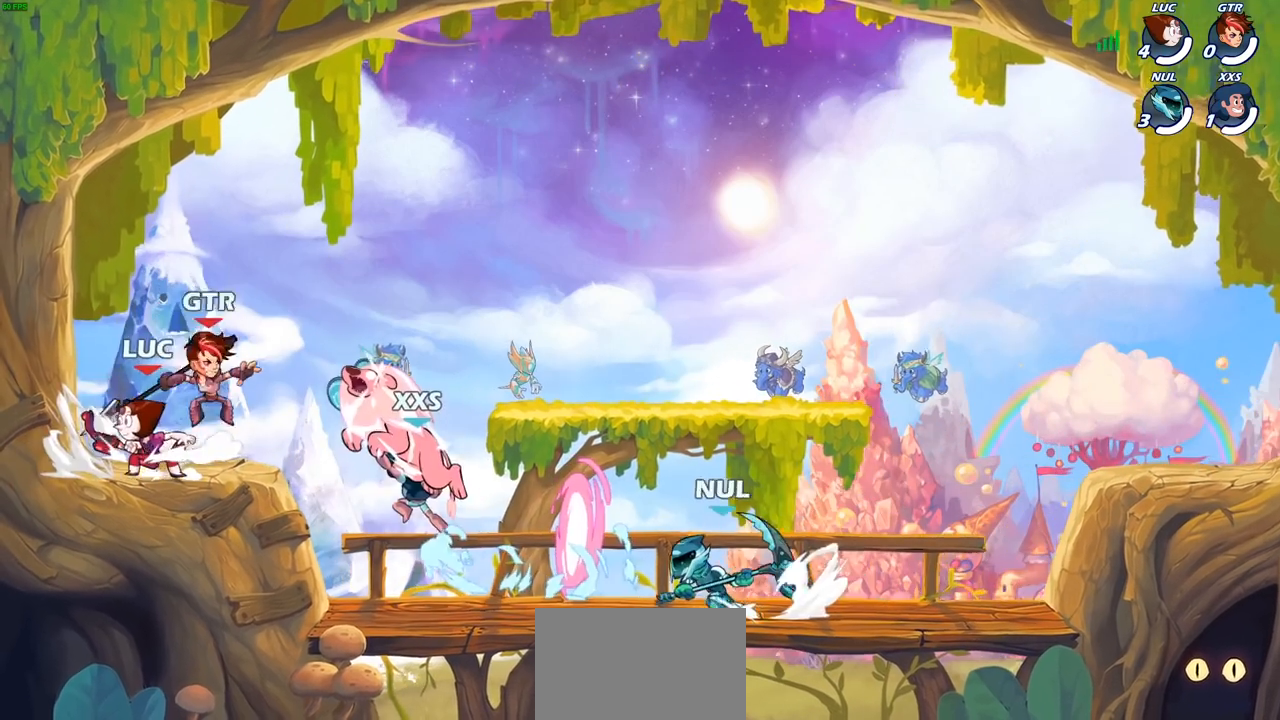
{"buttons": [], "left_stick": "right", "right_stick": "center", "events": [[33, "left_stick", "up-left"], [267, "left_stick", "up-right"], [367, "left_stick", "center"], [483, "left_stick", "right"]]}
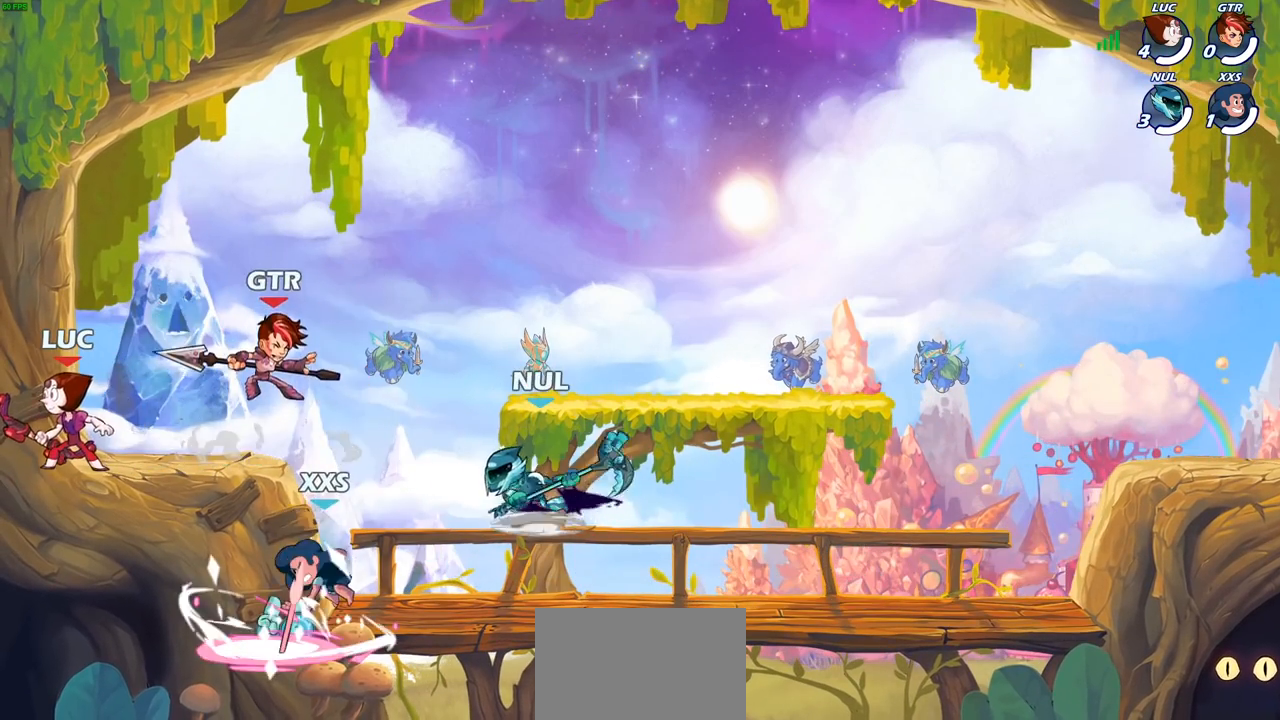
{"buttons": ["CIRCLE"], "left_stick": "down-left", "right_stick": "center", "events": [[150, "R2", "down"], [167, "CROSS", "down"], [267, "CIRCLE", "down"], [267, "R2", "up"], [283, "CROSS", "up"], [283, "left_stick", "down-left"]]}
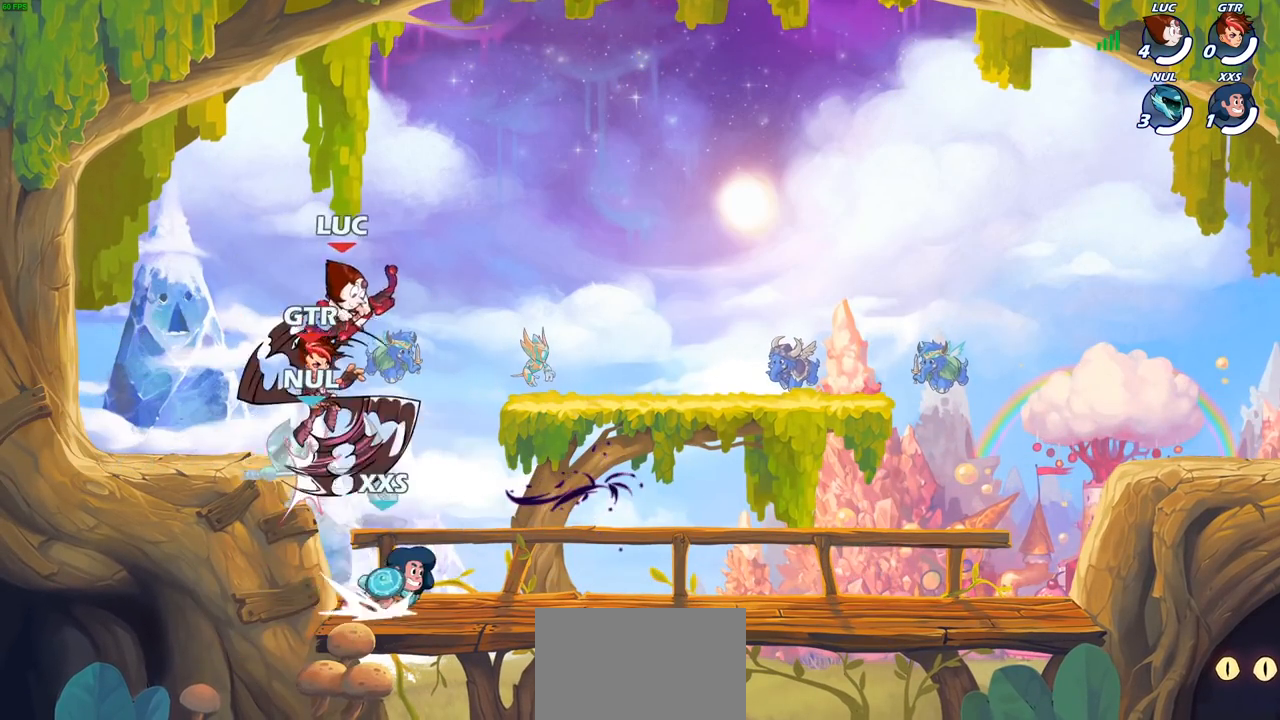
{"buttons": [], "left_stick": "center", "right_stick": "center", "events": [[333, "CIRCLE", "up"], [383, "left_stick", "center"]]}
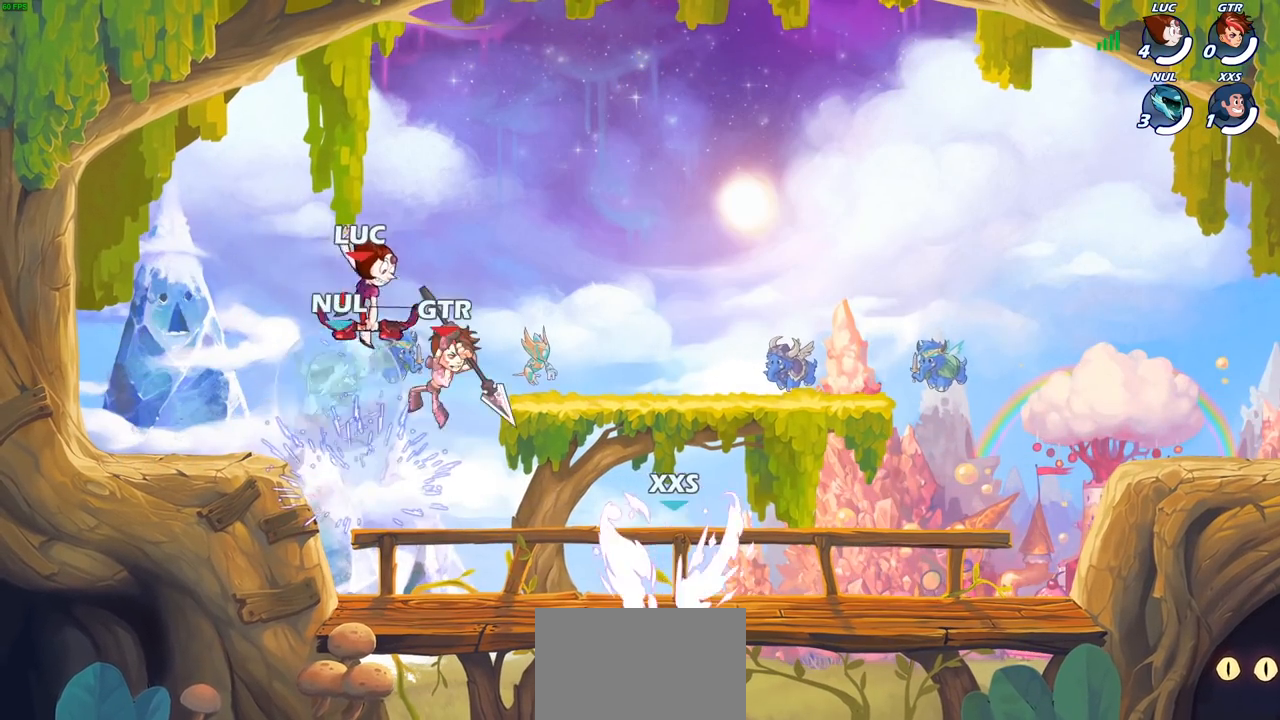
{"buttons": [], "left_stick": "up-right", "right_stick": "center", "events": [[50, "left_stick", "left"], [133, "left_stick", "up-right"], [267, "CROSS", "down"], [267, "R2", "down"], [450, "CROSS", "up"], [467, "R2", "up"]]}
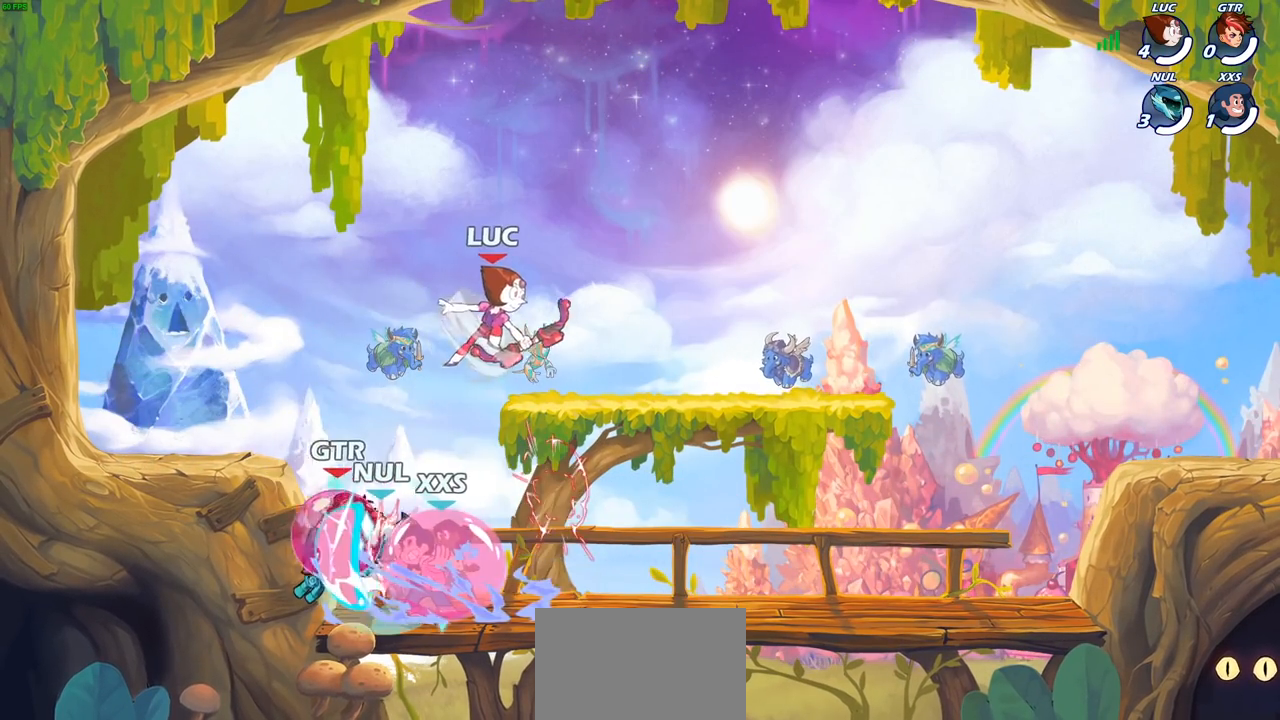
{"buttons": [], "left_stick": "up-right", "right_stick": "center", "events": [[67, "left_stick", "down"], [300, "left_stick", "up-right"]]}
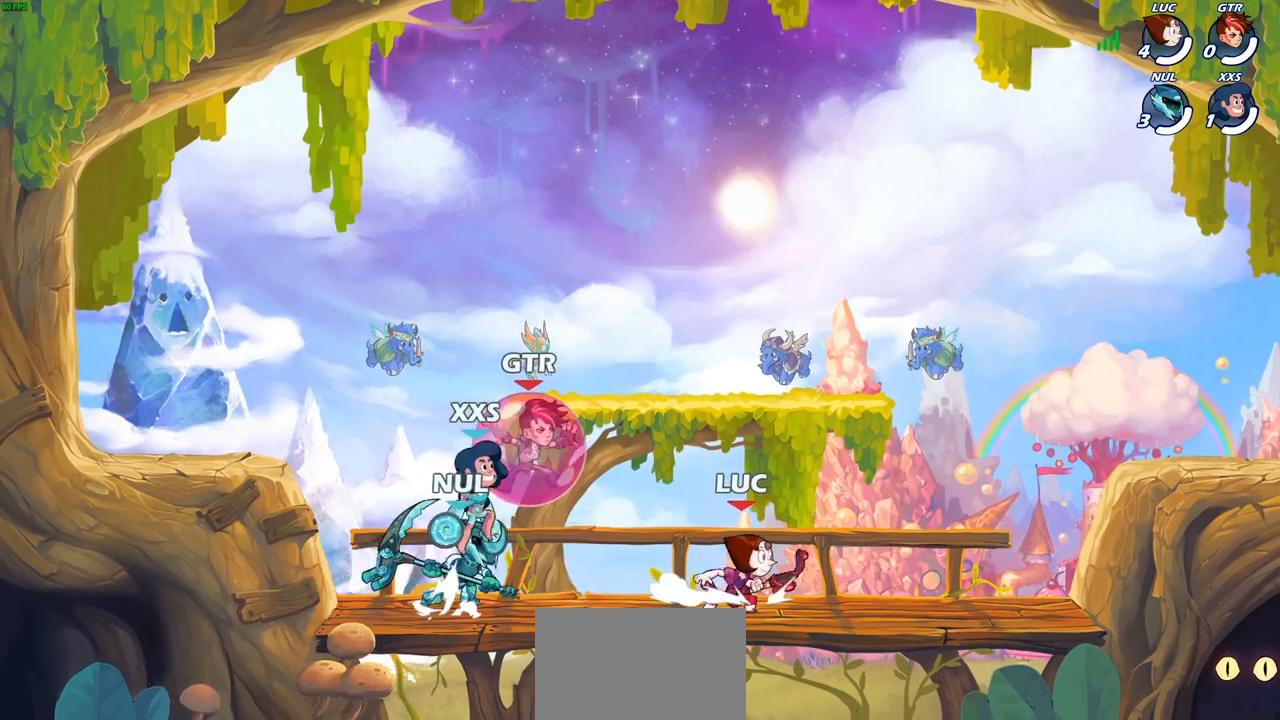
{"buttons": [], "left_stick": "up-left", "right_stick": "center", "events": [[150, "CROSS", "down"], [183, "left_stick", "up-left"], [250, "CROSS", "up"], [283, "CROSS", "down"], [317, "CROSS", "up"], [333, "SQUARE", "down"], [417, "SQUARE", "up"]]}
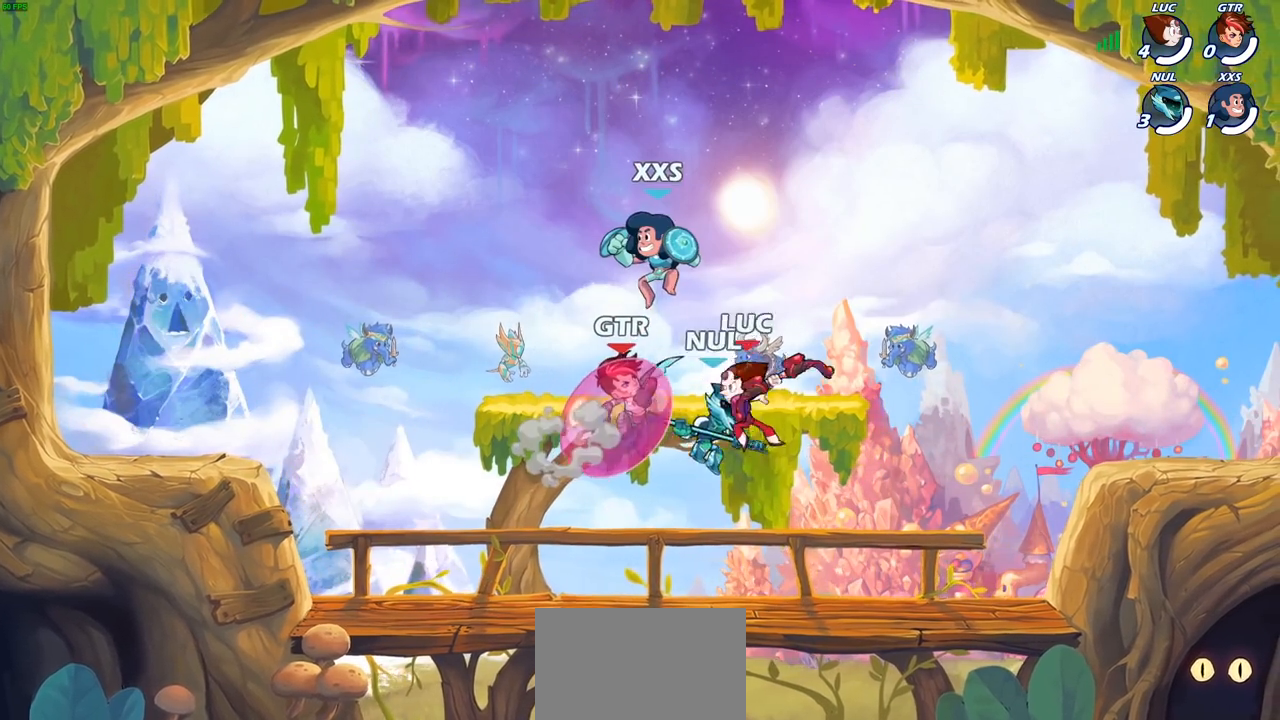
{"buttons": ["CROSS", "R2"], "left_stick": "up-left", "right_stick": "center", "events": [[67, "left_stick", "left"], [383, "CROSS", "down"], [417, "left_stick", "up-left"], [500, "R2", "down"]]}
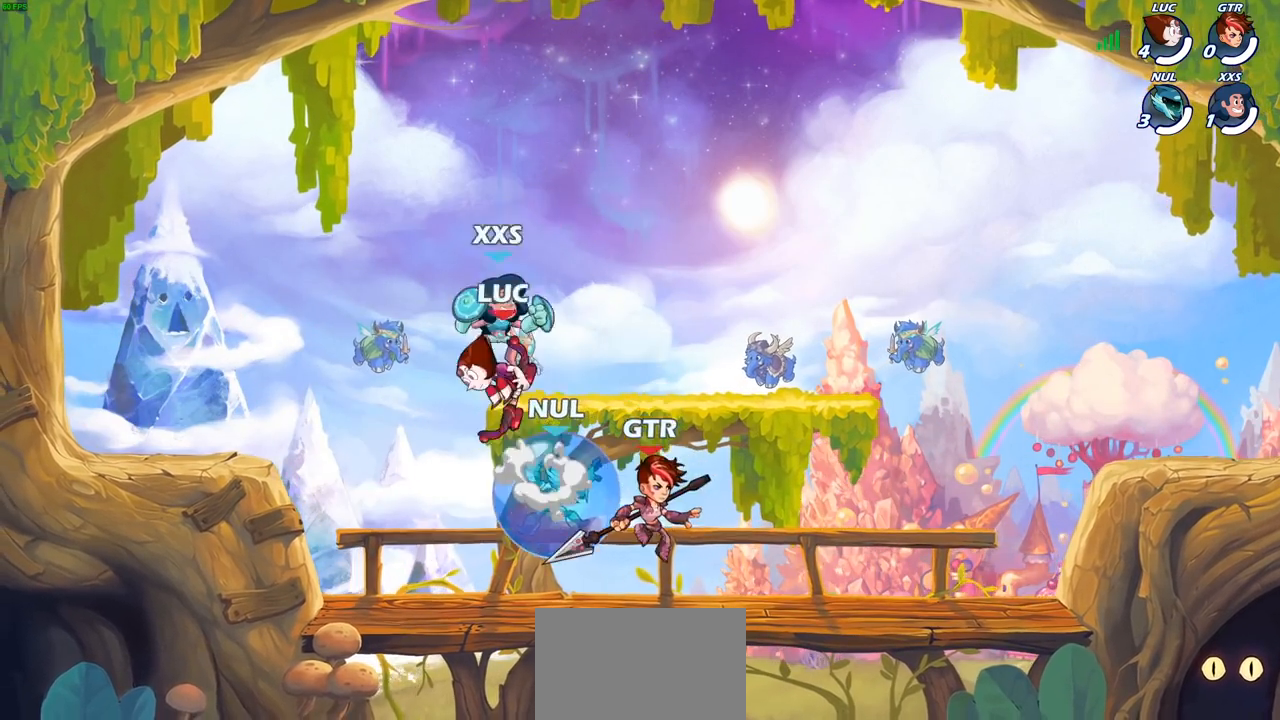
{"buttons": [], "left_stick": "right", "right_stick": "center", "events": [[33, "CROSS", "up"], [167, "left_stick", "up-right"], [217, "R2", "up"], [300, "left_stick", "down-right"], [450, "left_stick", "right"]]}
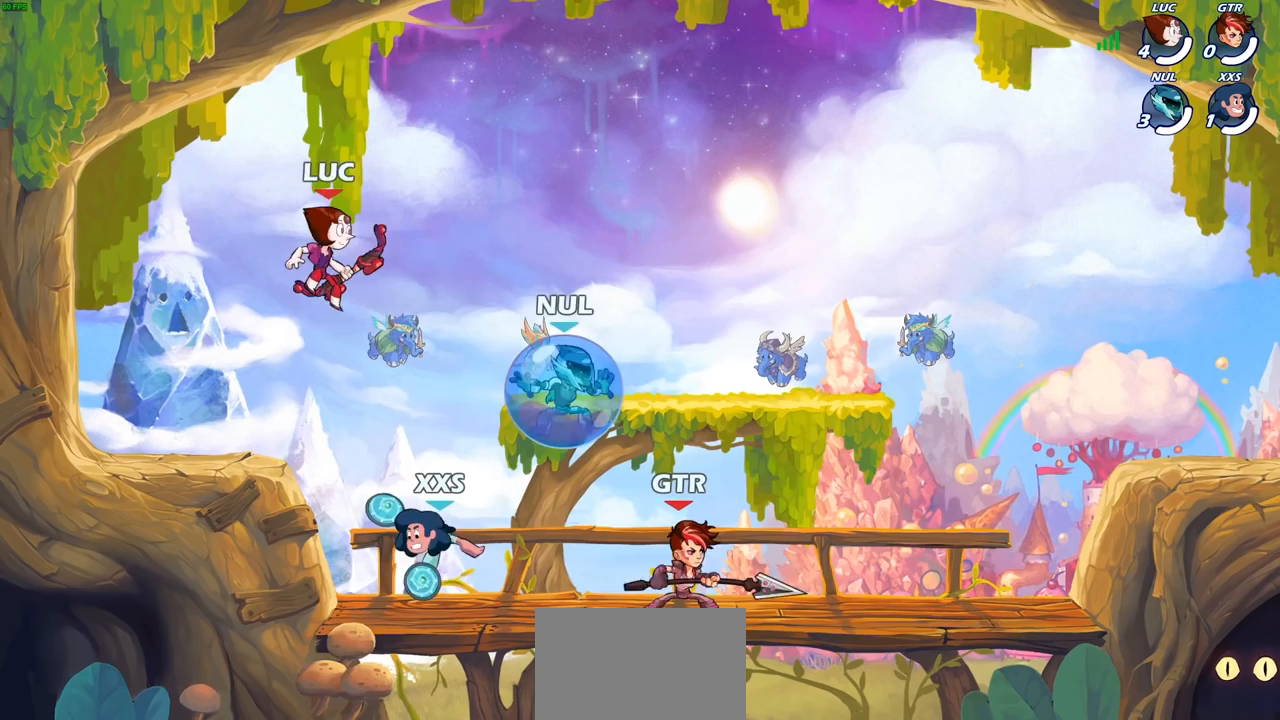
{"buttons": [], "left_stick": "left", "right_stick": "center", "events": [[17, "SQUARE", "down"], [100, "SQUARE", "up"], [150, "left_stick", "left"]]}
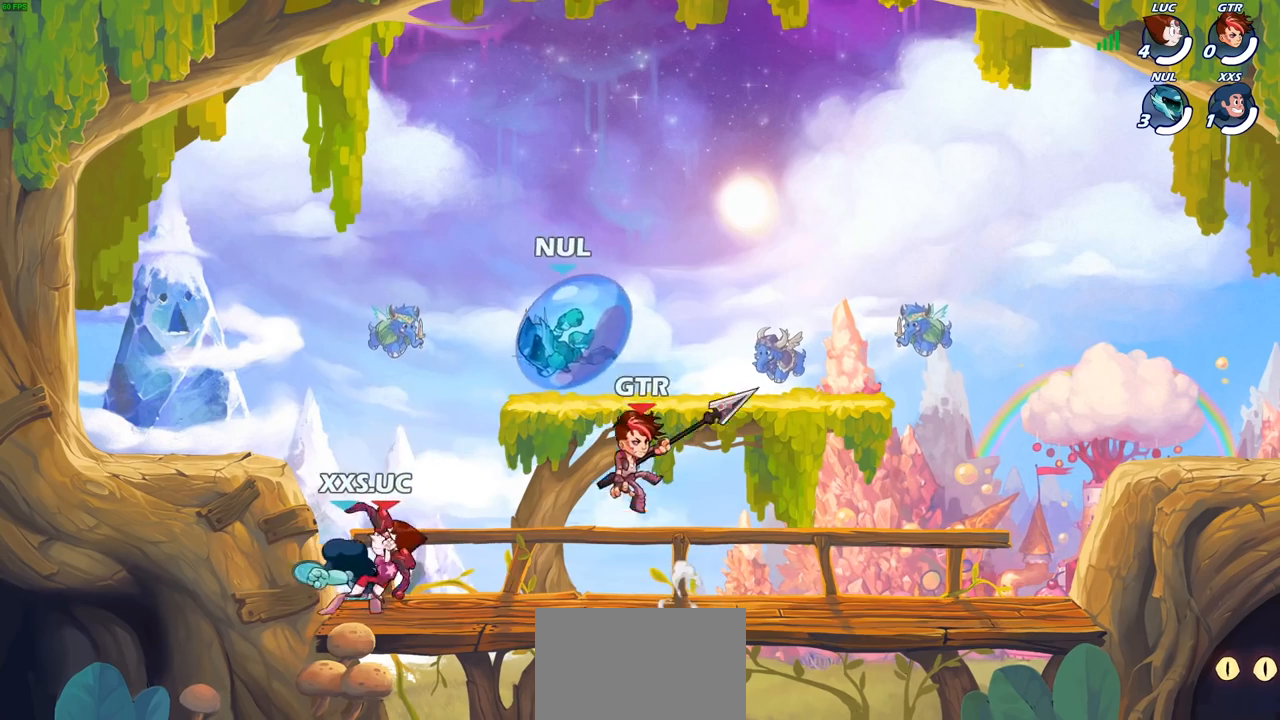
{"buttons": [], "left_stick": "right", "right_stick": "center", "events": [[83, "CROSS", "down"], [183, "left_stick", "up"], [200, "R2", "down"], [267, "CROSS", "up"], [367, "R2", "up"], [467, "left_stick", "right"]]}
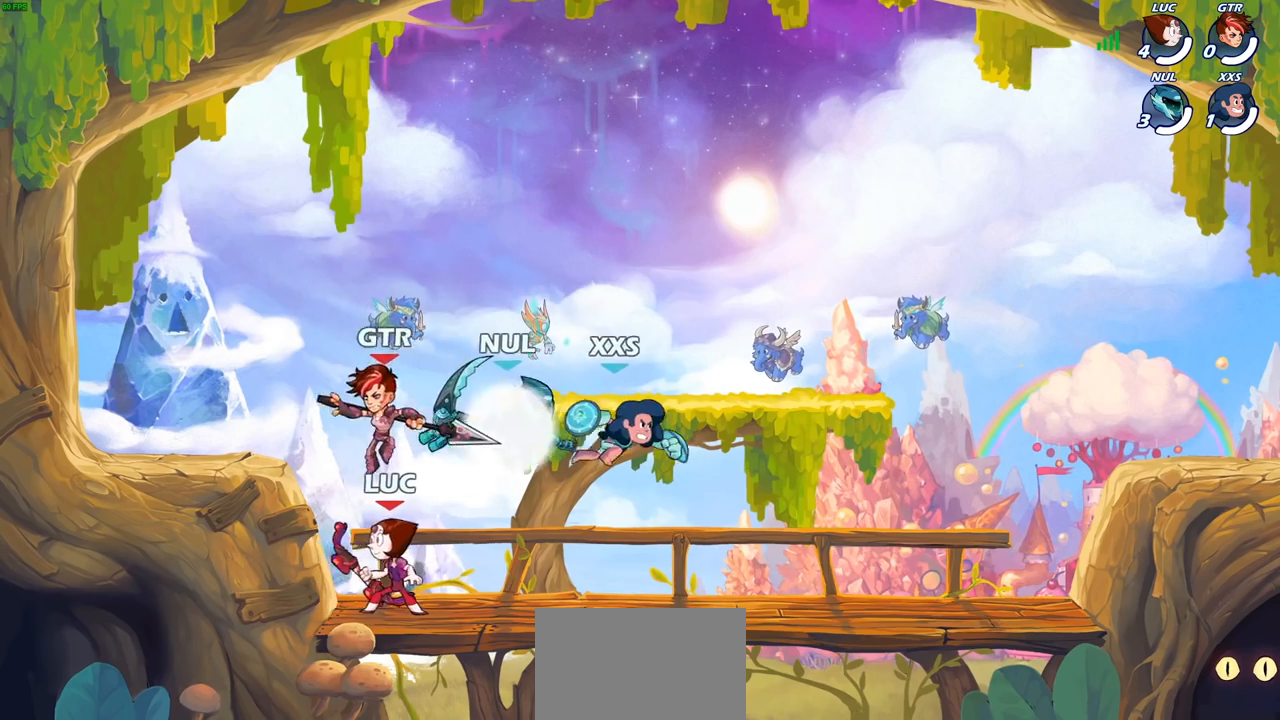
{"buttons": [], "left_stick": "right", "right_stick": "center", "events": [[200, "R2", "down"], [283, "SQUARE", "down"], [333, "R2", "up"], [450, "SQUARE", "up"]]}
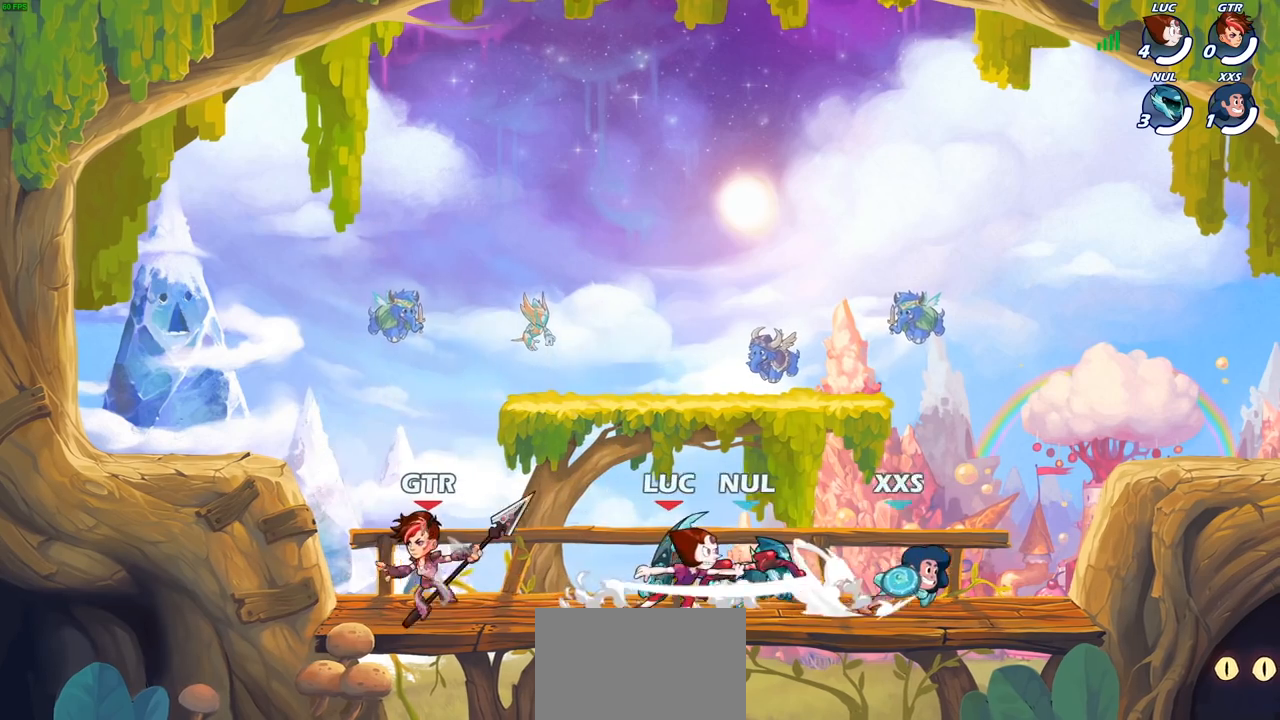
{"buttons": [], "left_stick": "down", "right_stick": "center", "events": [[83, "left_stick", "center"], [333, "left_stick", "down"], [383, "SQUARE", "down"], [483, "SQUARE", "up"]]}
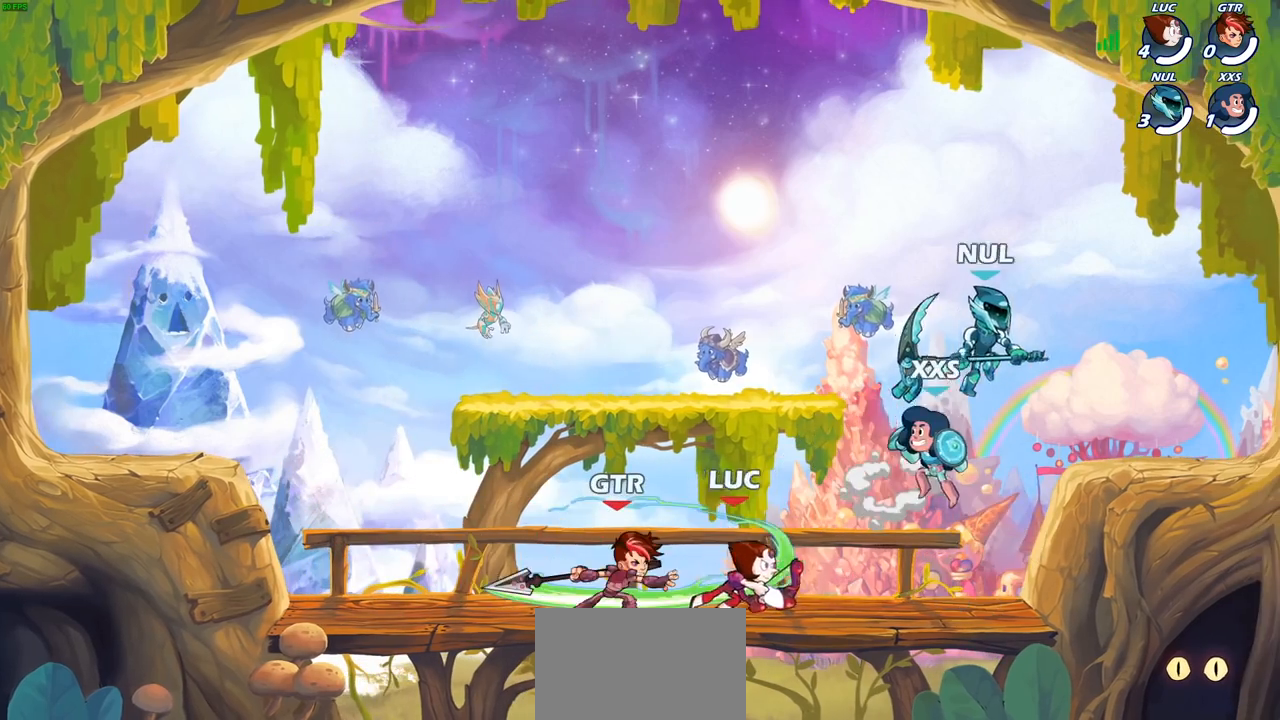
{"buttons": [], "left_stick": "center", "right_stick": "center", "events": [[50, "left_stick", "center"], [67, "SQUARE", "down"], [183, "SQUARE", "up"]]}
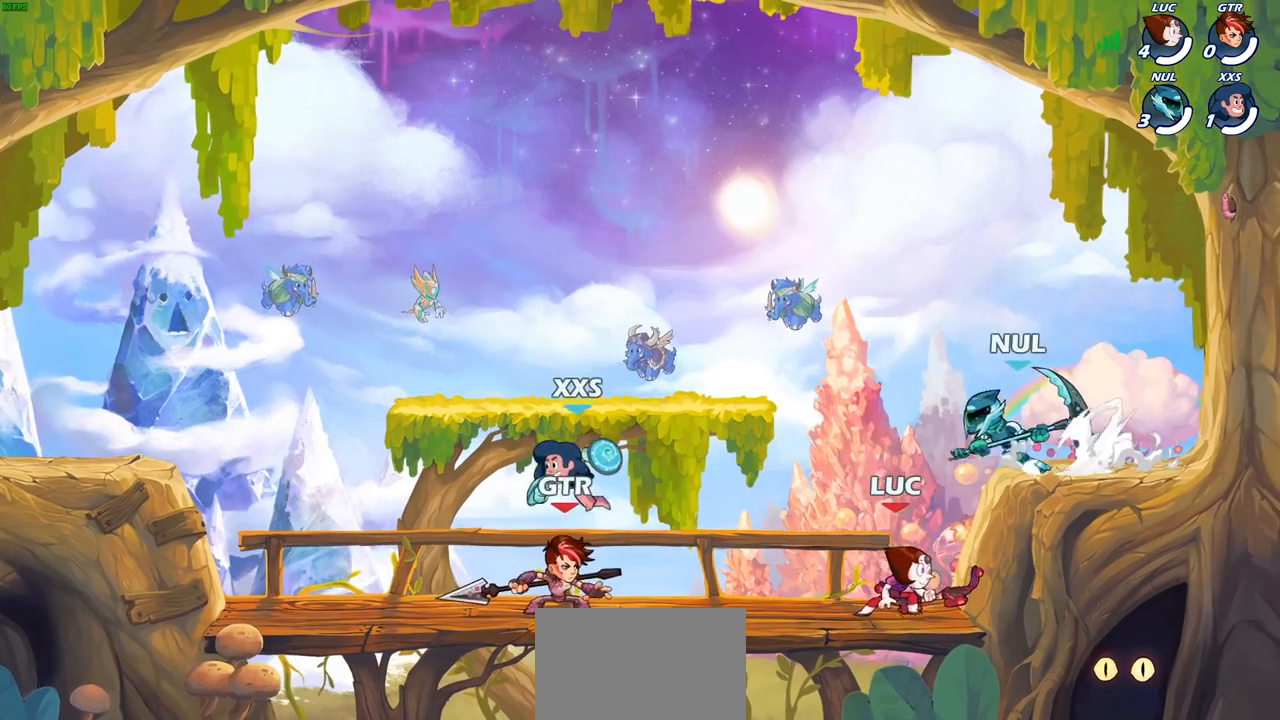
{"buttons": [], "left_stick": "center", "right_stick": "center", "events": [[17, "CROSS", "down"], [17, "left_stick", "up-right"], [67, "SQUARE", "down"], [117, "CROSS", "up"], [117, "SQUARE", "up"], [117, "left_stick", "center"]]}
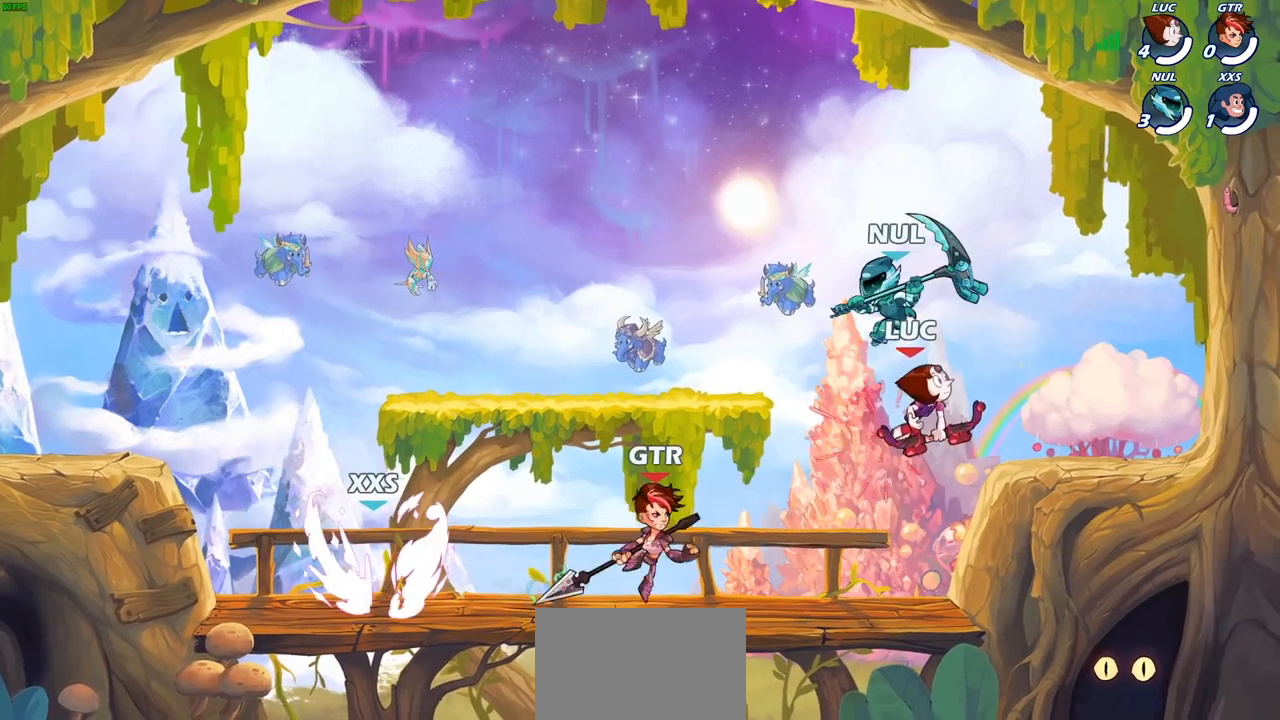
{"buttons": ["R2"], "left_stick": "up-right", "right_stick": "center", "events": [[17, "left_stick", "up-right"], [267, "R2", "down"]]}
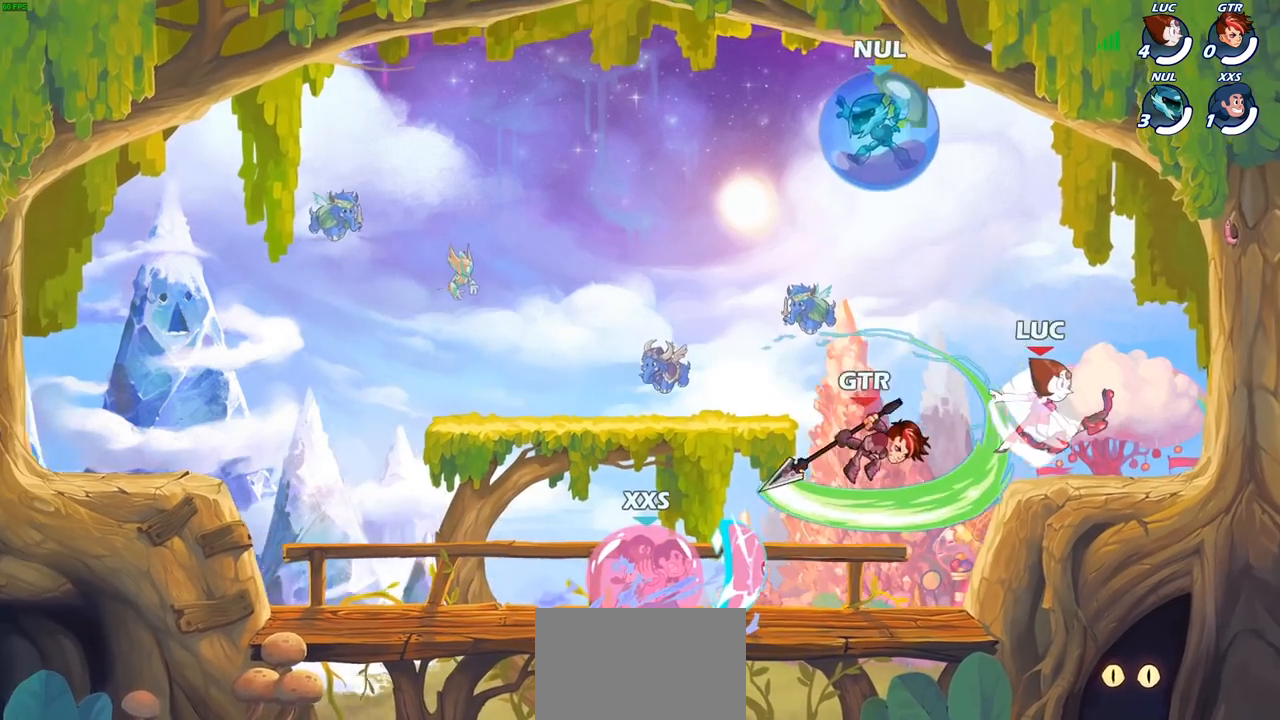
{"buttons": ["CIRCLE"], "left_stick": "left", "right_stick": "center", "events": [[50, "R2", "up"], [67, "left_stick", "down-right"], [133, "left_stick", "down-left"], [283, "left_stick", "left"], [400, "R2", "down"], [433, "CIRCLE", "down"], [467, "R2", "up"]]}
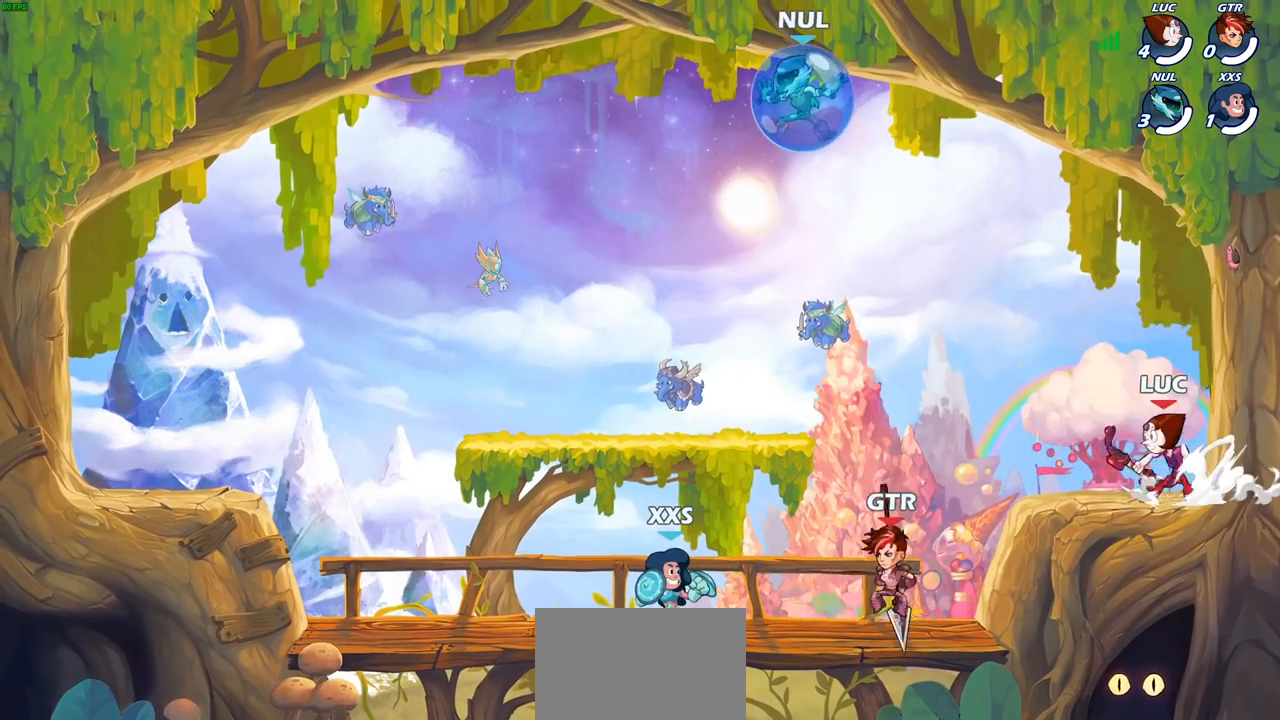
{"buttons": [], "left_stick": "left", "right_stick": "center", "events": [[233, "CIRCLE", "up"]]}
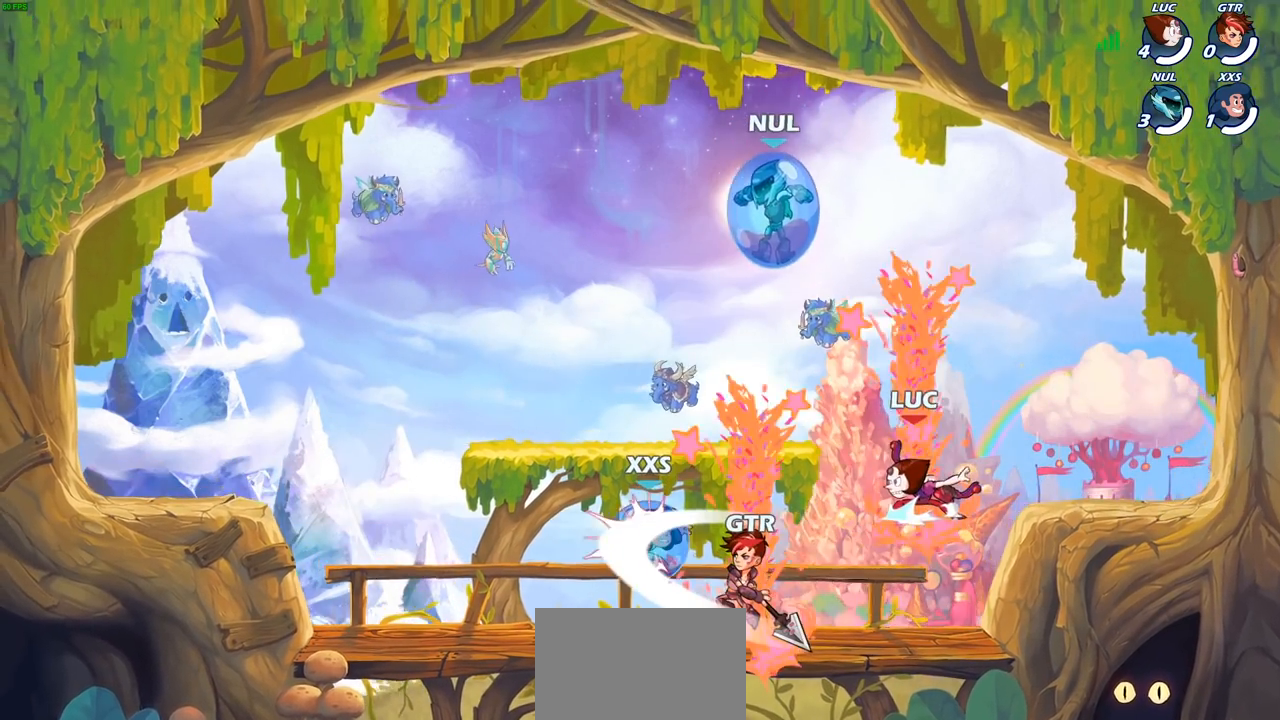
{"buttons": [], "left_stick": "center", "right_stick": "center", "events": [[233, "left_stick", "center"]]}
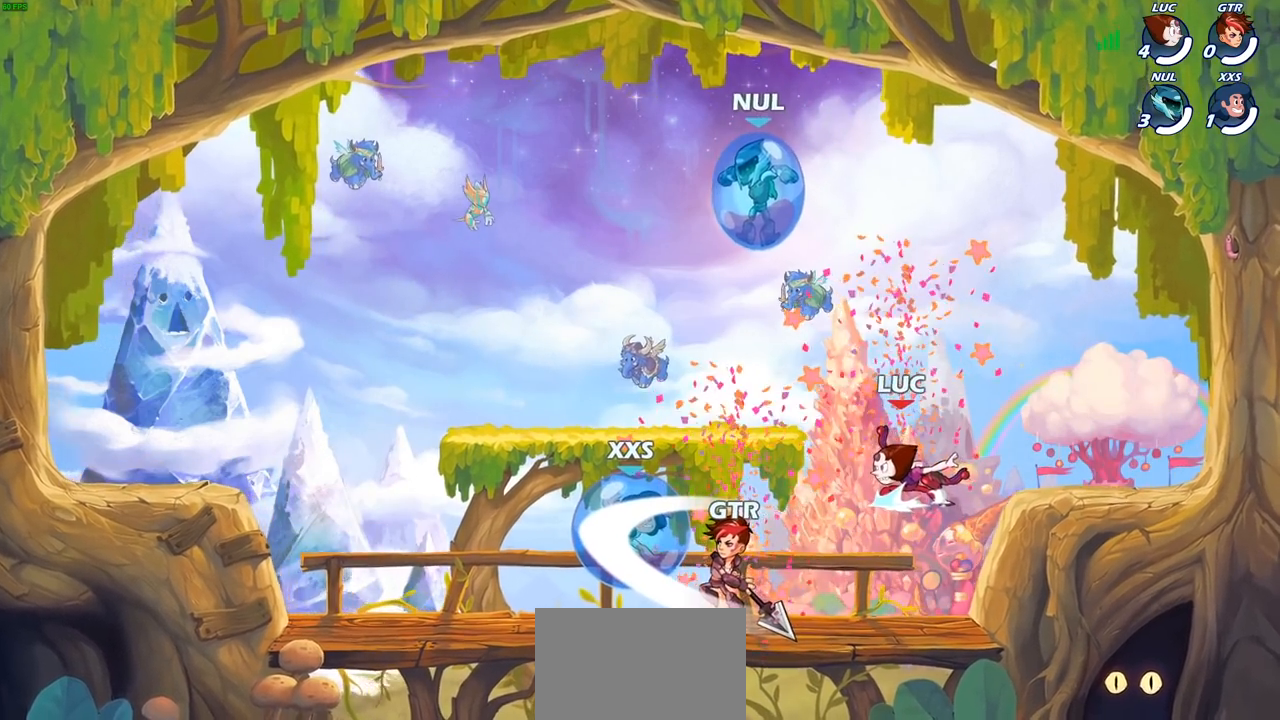
{"buttons": [], "left_stick": "center", "right_stick": "center", "events": []}
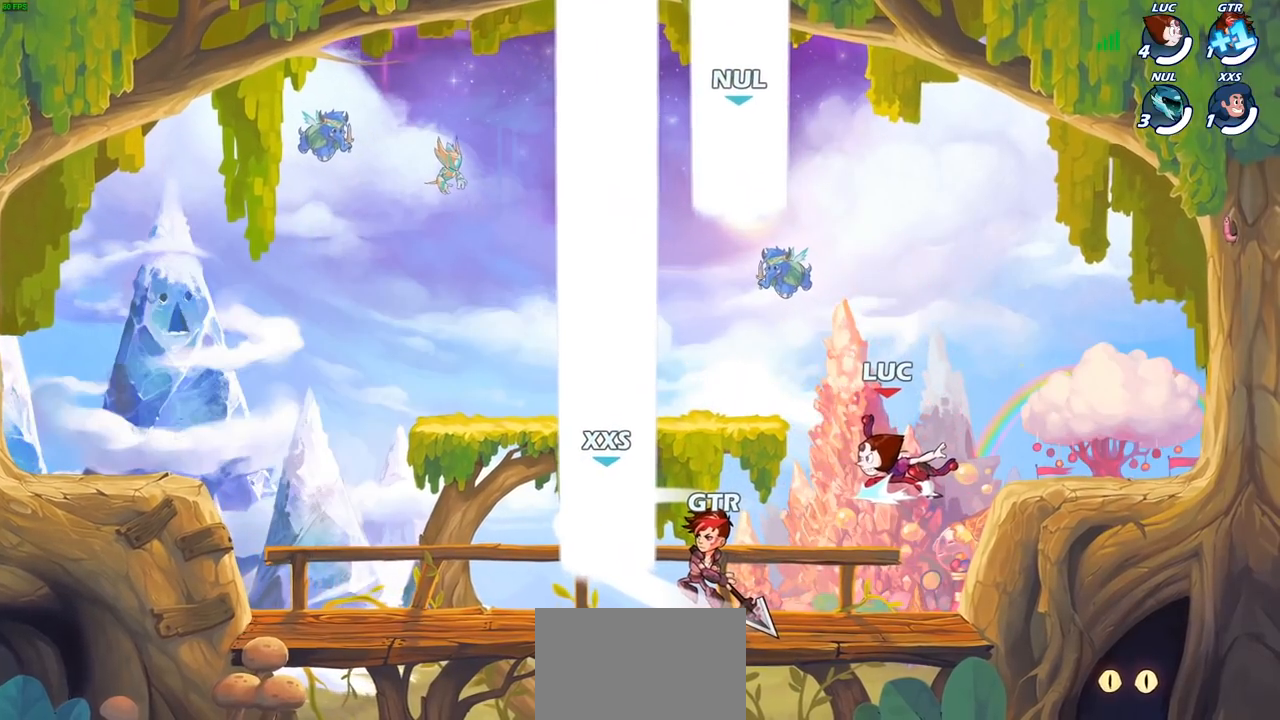
{"buttons": [], "left_stick": "center", "right_stick": "center", "events": []}
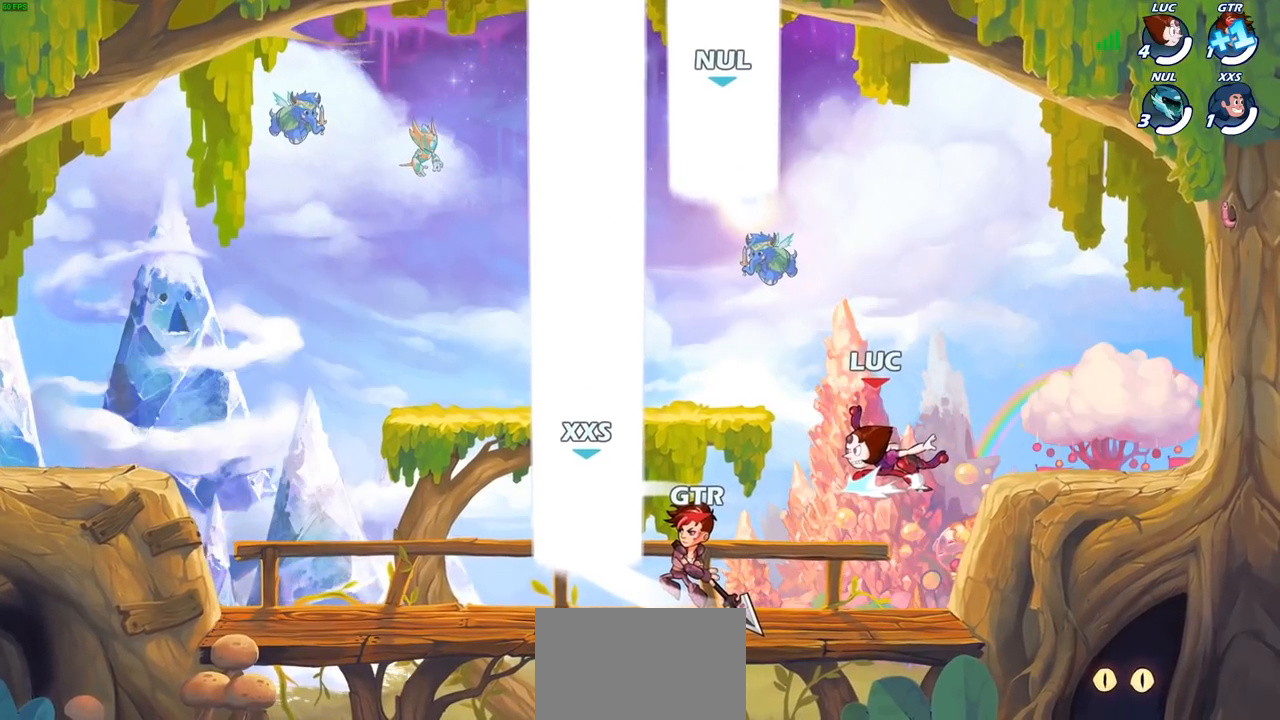
{"buttons": [], "left_stick": "center", "right_stick": "center", "events": []}
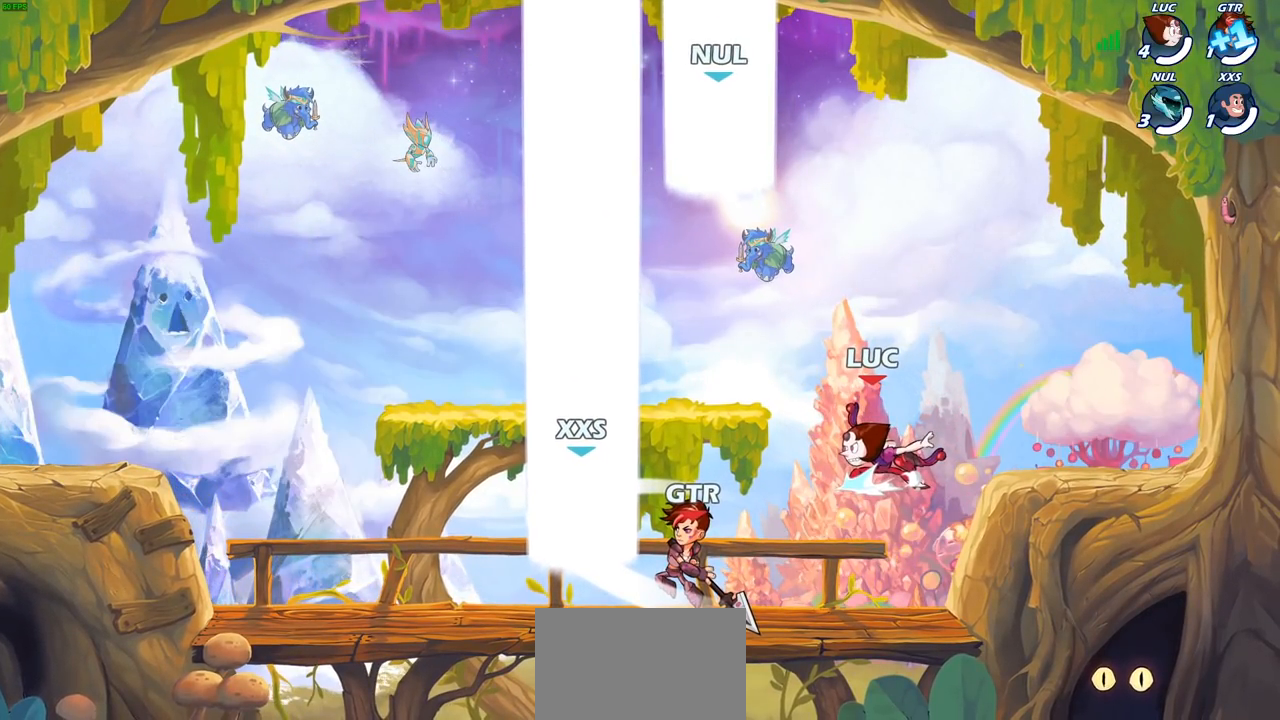
{"buttons": [], "left_stick": "center", "right_stick": "center", "events": []}
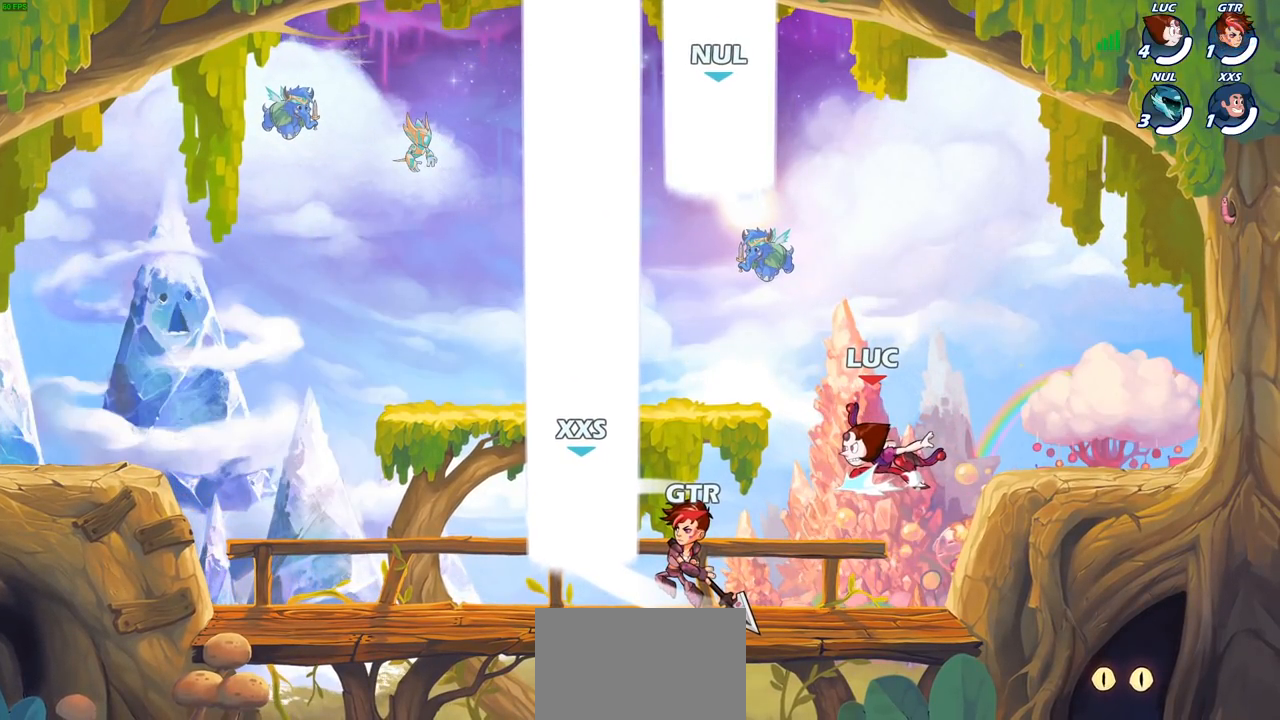
{"buttons": [], "left_stick": "center", "right_stick": "center", "events": []}